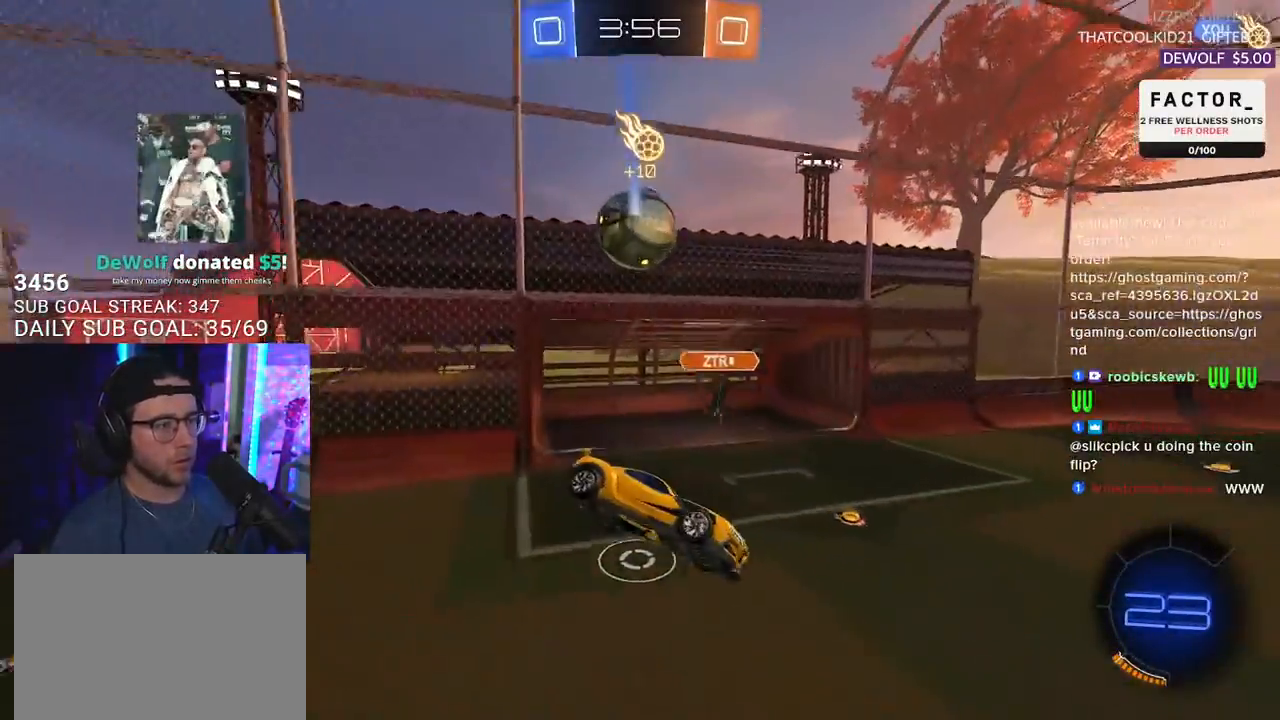
Gameplay with a controller (PlayStation layout); each line is a JSON object with the inputs held at the frame after it. "events" lists button and stick changes between this image and that frame as [ms after this image, input, new state], when the widget could be followed in between. Not read: SELECT START.
{"buttons": ["R2"], "left_stick": "right", "right_stick": "center", "events": [[33, "L3", "up"], [100, "left_stick", "center"], [200, "left_stick", "down-left"], [367, "left_stick", "center"], [417, "left_stick", "right"]]}
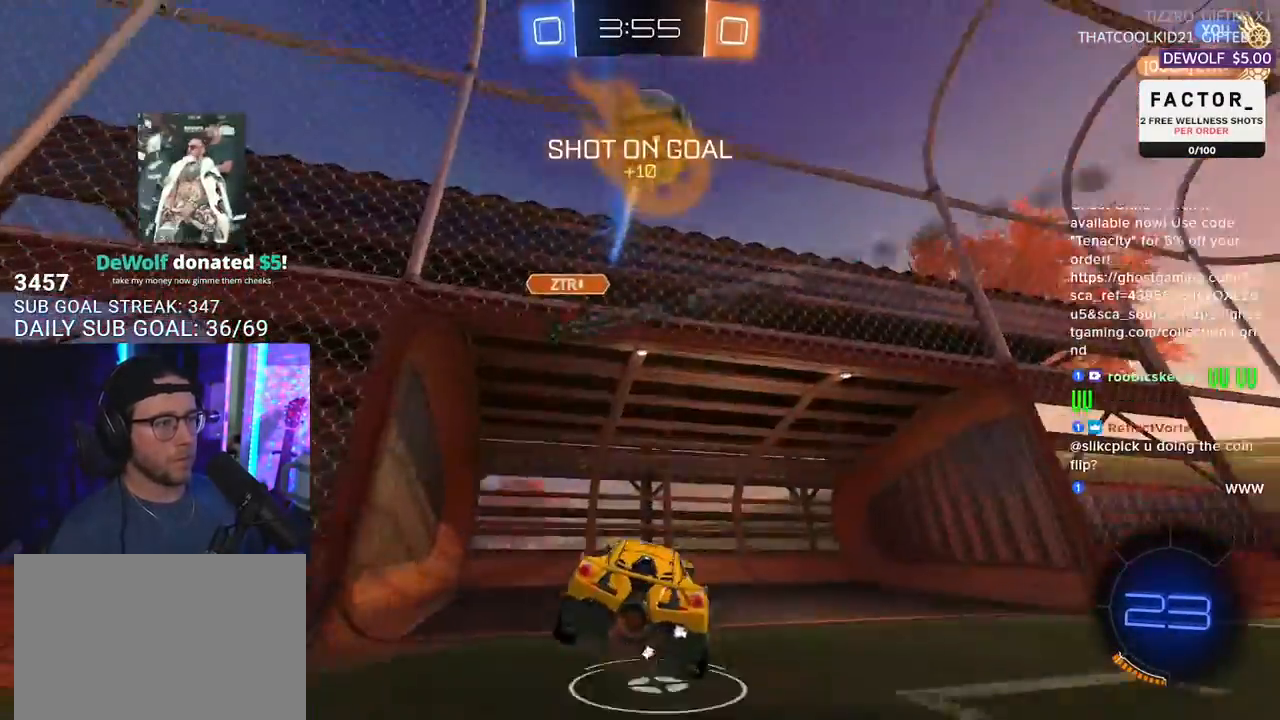
{"buttons": ["TRIANGLE", "R2"], "left_stick": "right", "right_stick": "center", "events": [[183, "SQUARE", "down"], [300, "SQUARE", "up"], [400, "TRIANGLE", "down"]]}
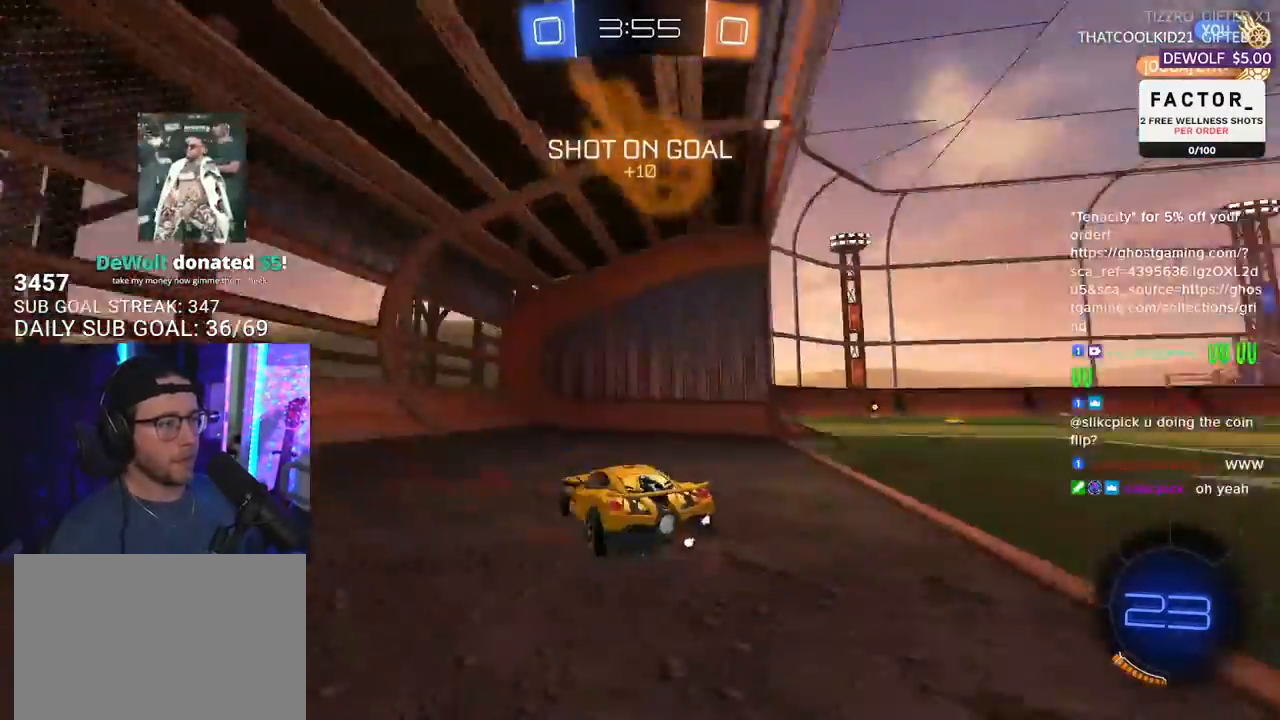
{"buttons": ["R2"], "left_stick": "right", "right_stick": "center", "events": [[17, "TRIANGLE", "up"], [267, "L2", "down"], [267, "R2", "up"], [383, "L2", "up"], [400, "R2", "down"]]}
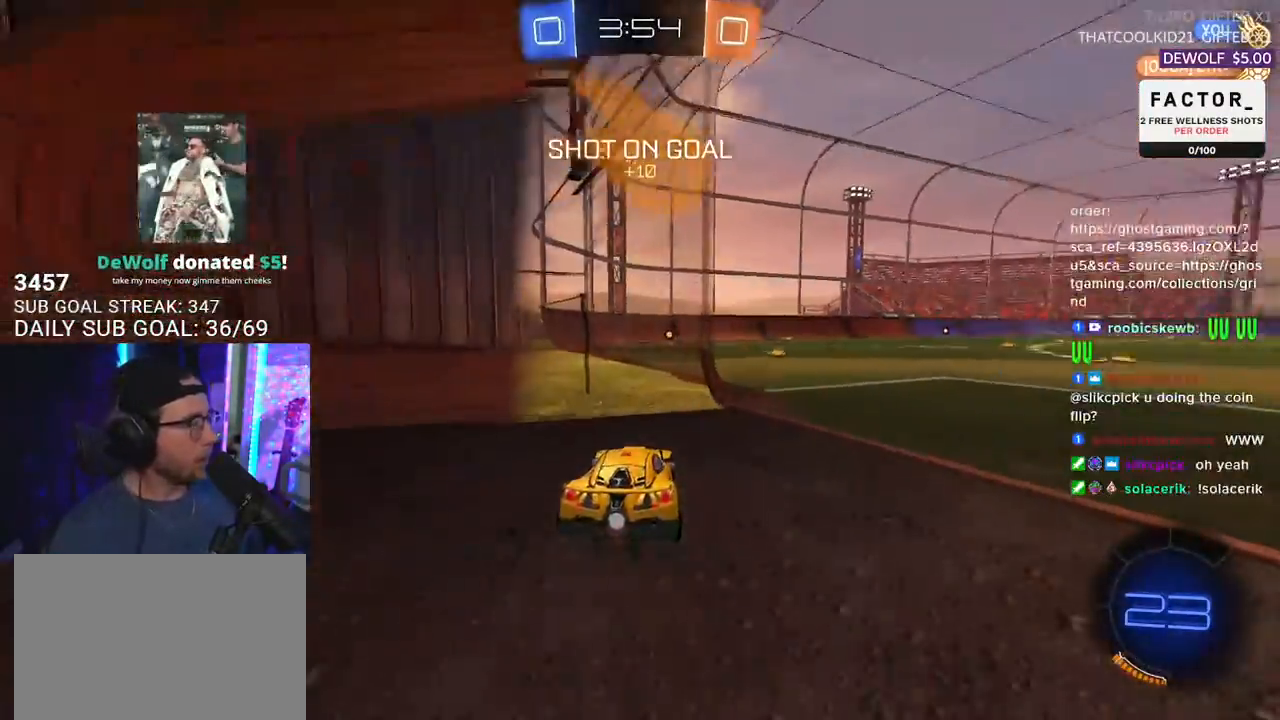
{"buttons": ["CROSS", "R1", "R2"], "left_stick": "right", "right_stick": "center", "events": [[283, "R1", "down"], [467, "CROSS", "down"]]}
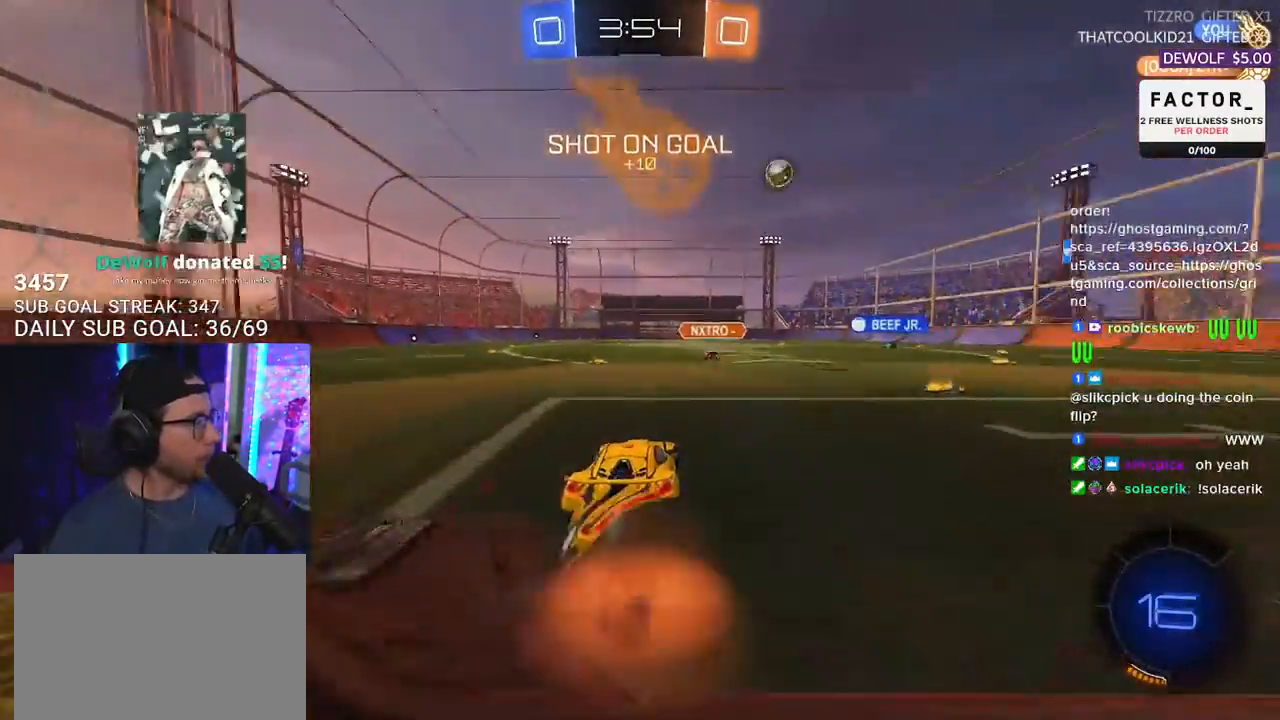
{"buttons": ["L2", "R1", "R2"], "left_stick": "down-left", "right_stick": "center", "events": [[50, "L2", "down"], [50, "left_stick", "up-left"], [67, "CROSS", "up"], [100, "CROSS", "down"], [150, "L2", "up"], [150, "SQUARE", "down"], [150, "left_stick", "down"], [233, "CROSS", "up"], [283, "L2", "down"], [283, "left_stick", "down-left"], [300, "SQUARE", "up"]]}
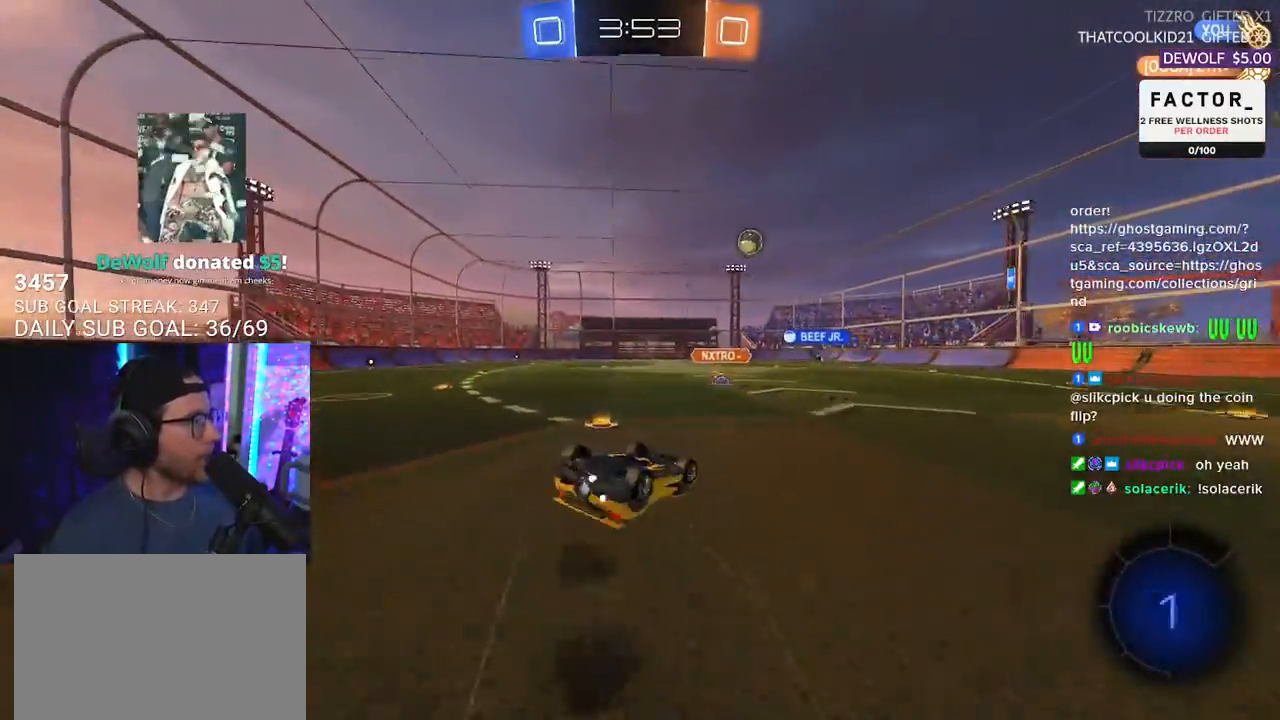
{"buttons": ["R2"], "left_stick": "center", "right_stick": "center", "events": [[100, "R1", "up"], [450, "L2", "up"], [500, "left_stick", "center"]]}
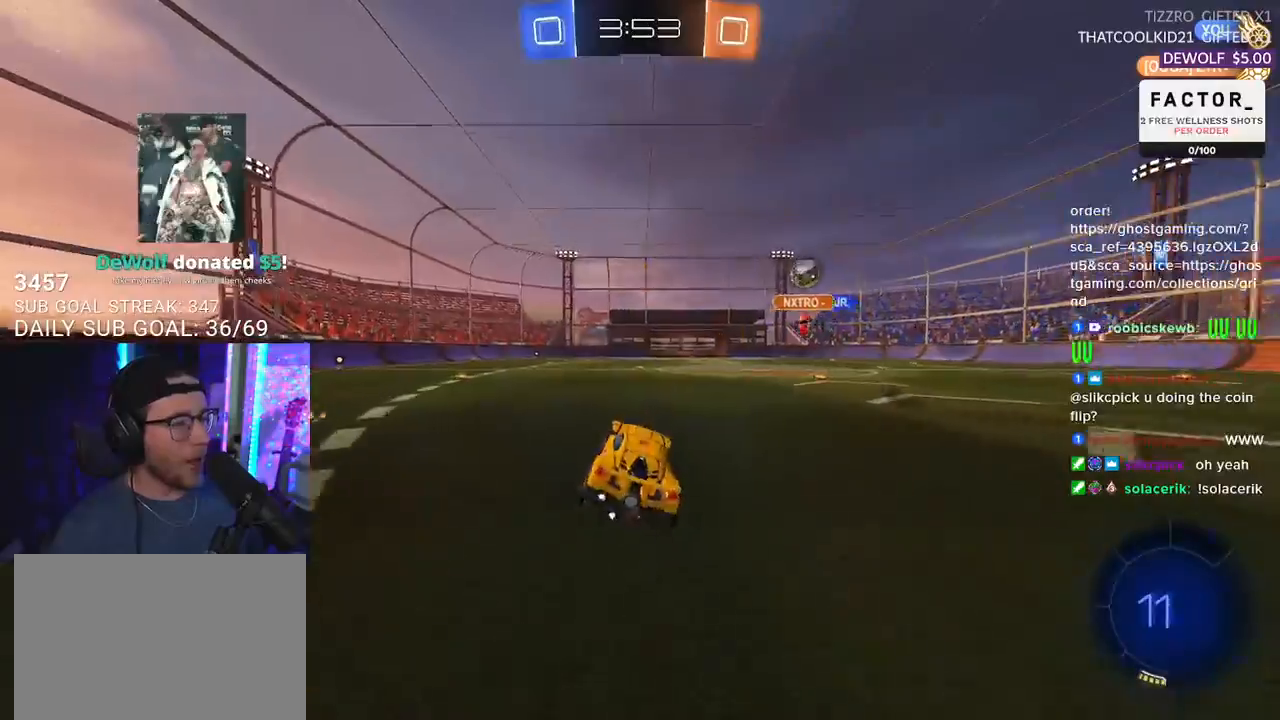
{"buttons": ["R2"], "left_stick": "center", "right_stick": "center", "events": [[83, "TRIANGLE", "down"], [200, "TRIANGLE", "up"]]}
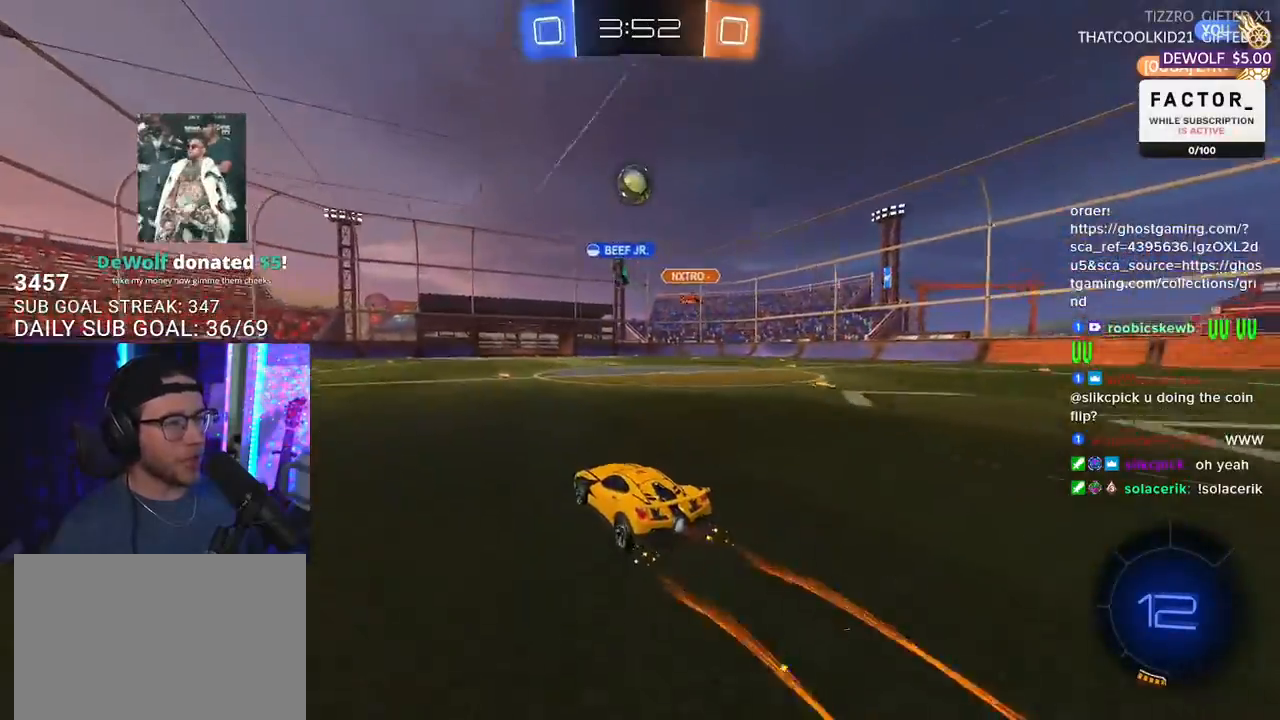
{"buttons": ["R2"], "left_stick": "center", "right_stick": "center", "events": [[217, "TRIANGLE", "down"], [217, "left_stick", "right"], [317, "TRIANGLE", "up"], [333, "left_stick", "center"]]}
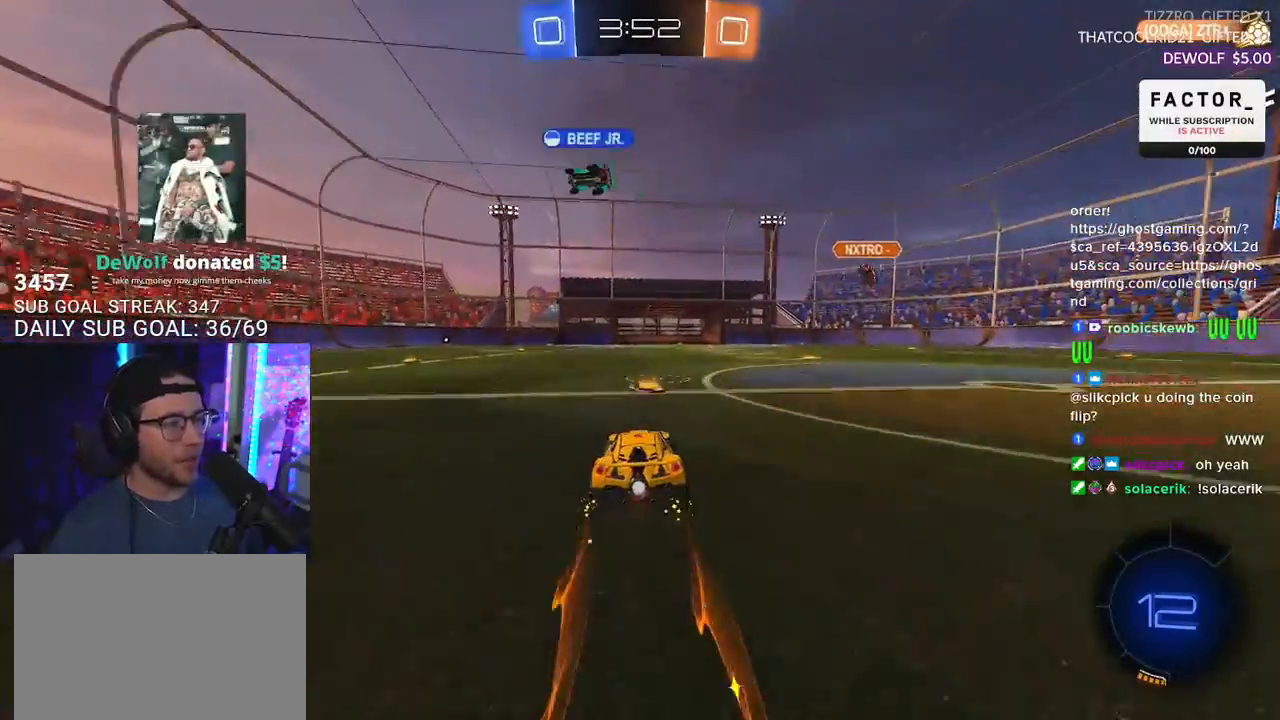
{"buttons": ["R1", "R2"], "left_stick": "center", "right_stick": "center", "events": [[133, "left_stick", "down-left"], [367, "R1", "down"], [383, "left_stick", "center"]]}
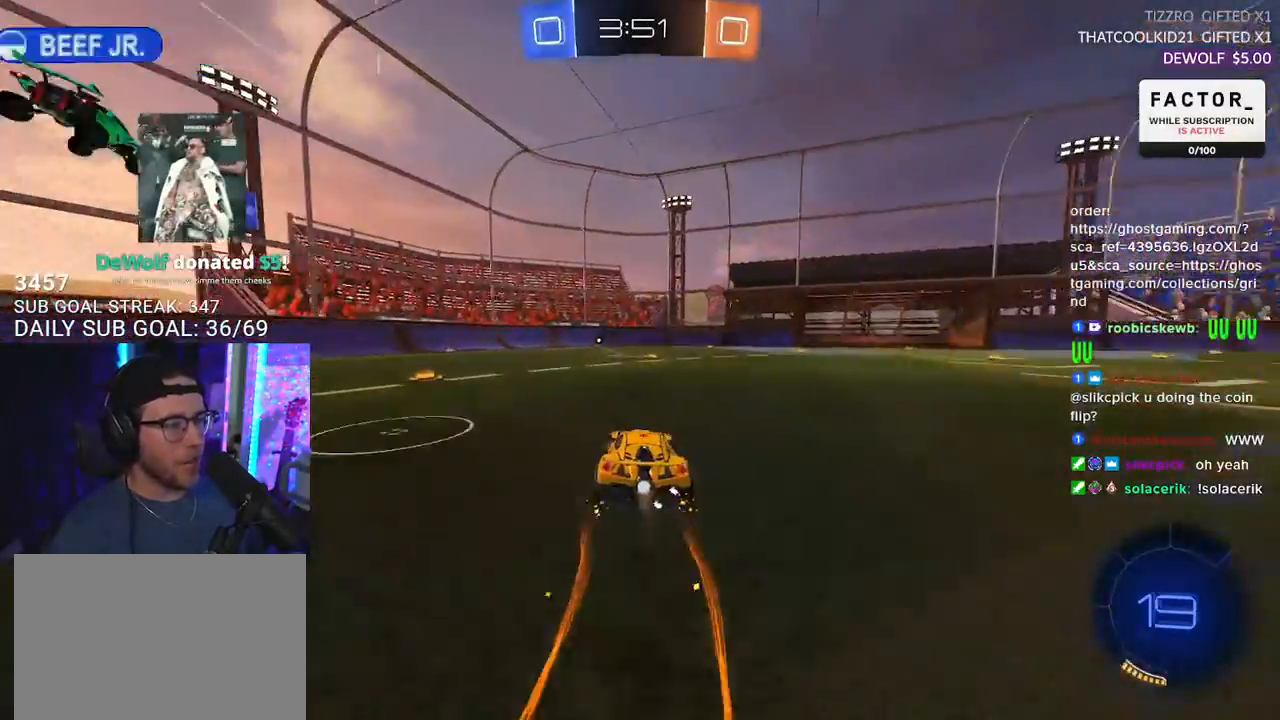
{"buttons": ["R2"], "left_stick": "center", "right_stick": "center", "events": [[83, "R1", "up"], [333, "left_stick", "right"], [400, "left_stick", "center"]]}
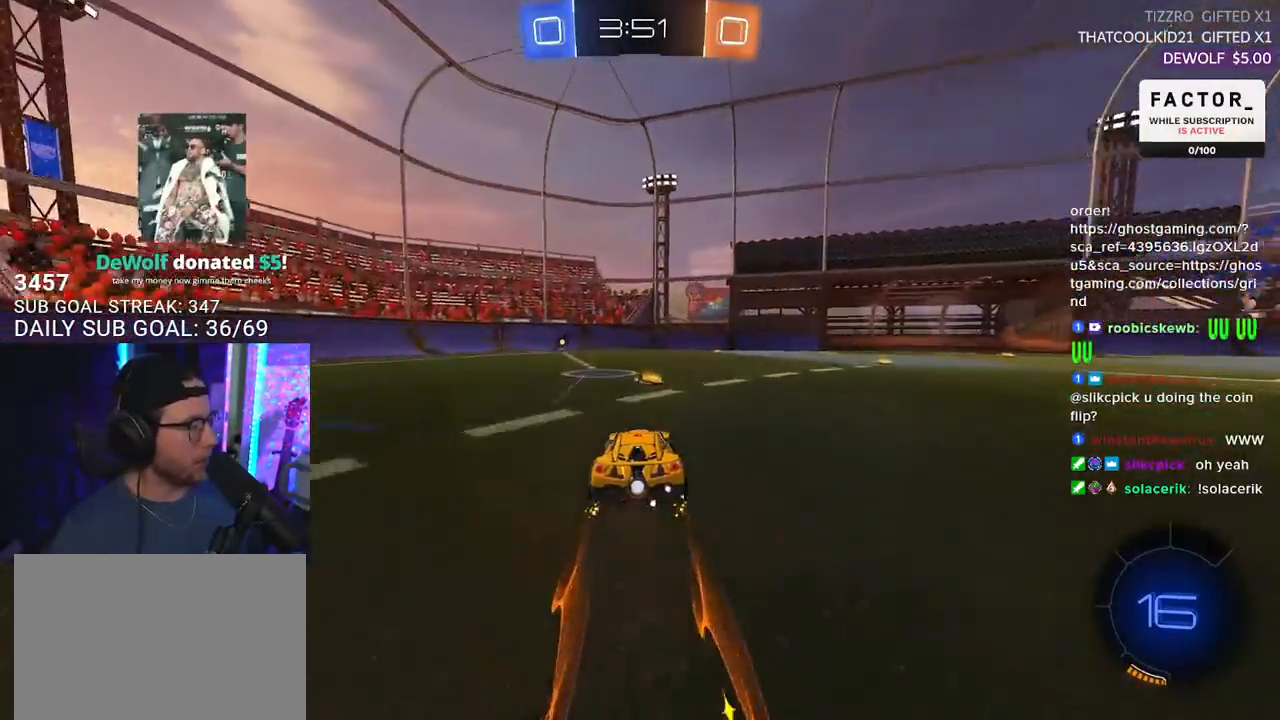
{"buttons": ["TRIANGLE", "R2"], "left_stick": "down-left", "right_stick": "center", "events": [[217, "left_stick", "down-left"], [300, "left_stick", "center"], [450, "TRIANGLE", "down"], [450, "left_stick", "down-left"]]}
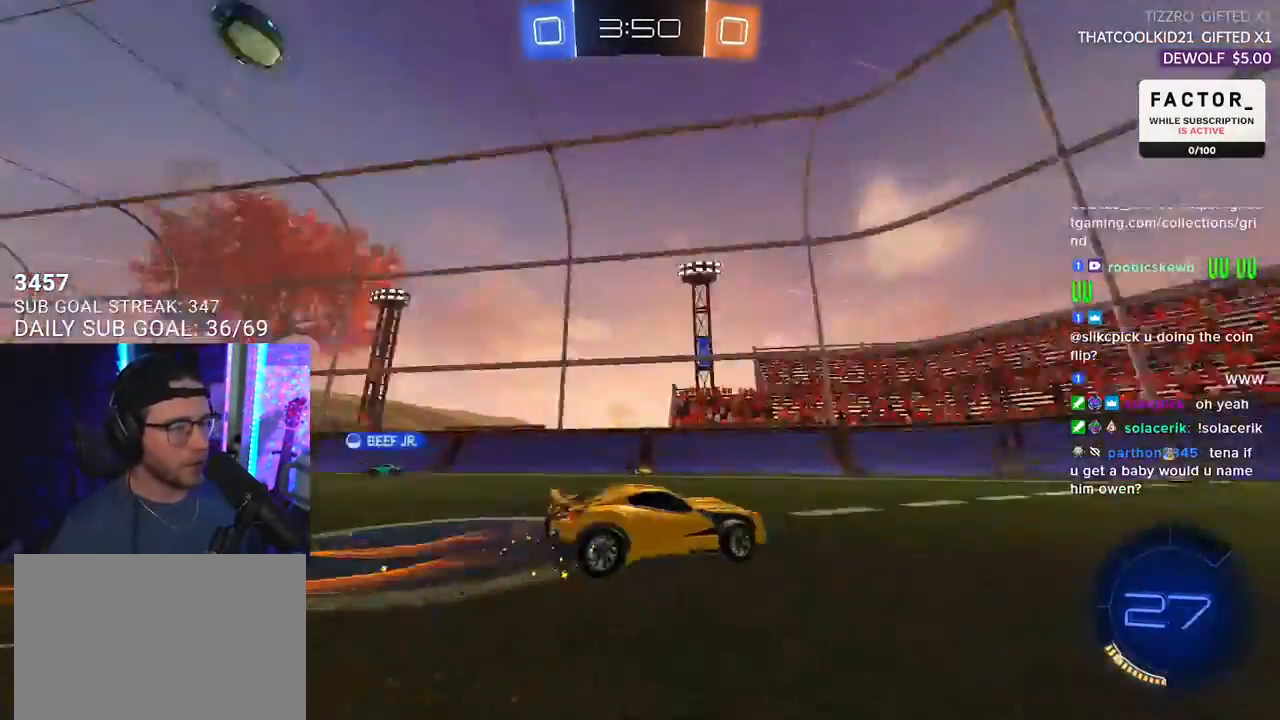
{"buttons": ["R2"], "left_stick": "center", "right_stick": "center", "events": [[33, "TRIANGLE", "up"], [50, "left_stick", "center"], [100, "R1", "down"], [200, "left_stick", "down-left"], [250, "R1", "up"], [283, "left_stick", "center"]]}
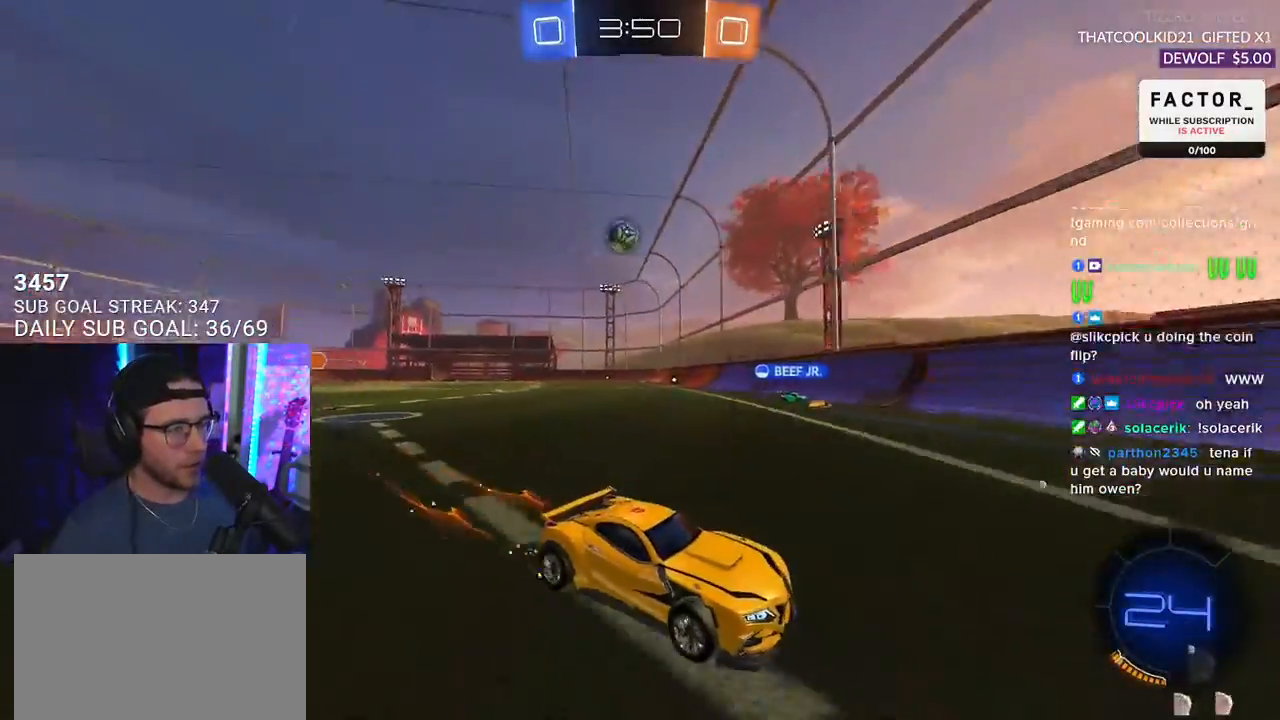
{"buttons": ["SQUARE", "R2"], "left_stick": "right", "right_stick": "center", "events": [[83, "left_stick", "right"], [133, "SQUARE", "down"], [233, "SQUARE", "up"], [417, "SQUARE", "down"]]}
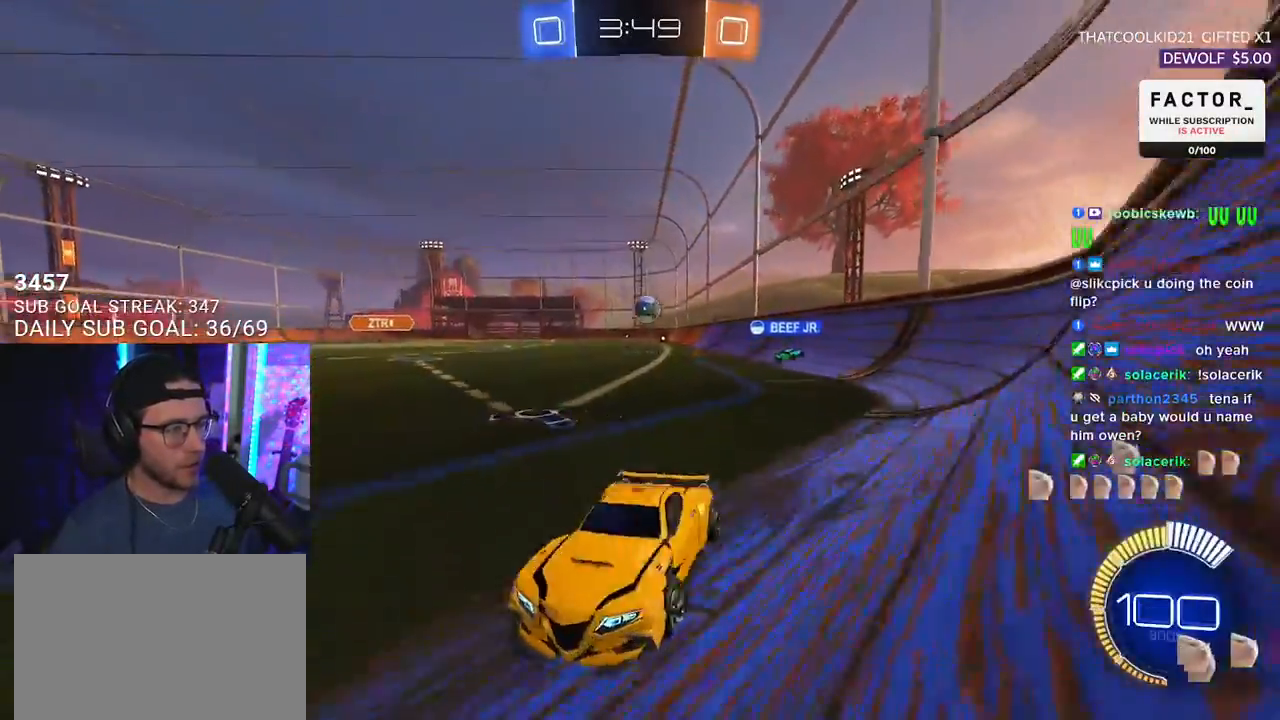
{"buttons": ["R2"], "left_stick": "right", "right_stick": "center", "events": [[67, "SQUARE", "up"], [150, "SQUARE", "down"], [333, "SQUARE", "up"]]}
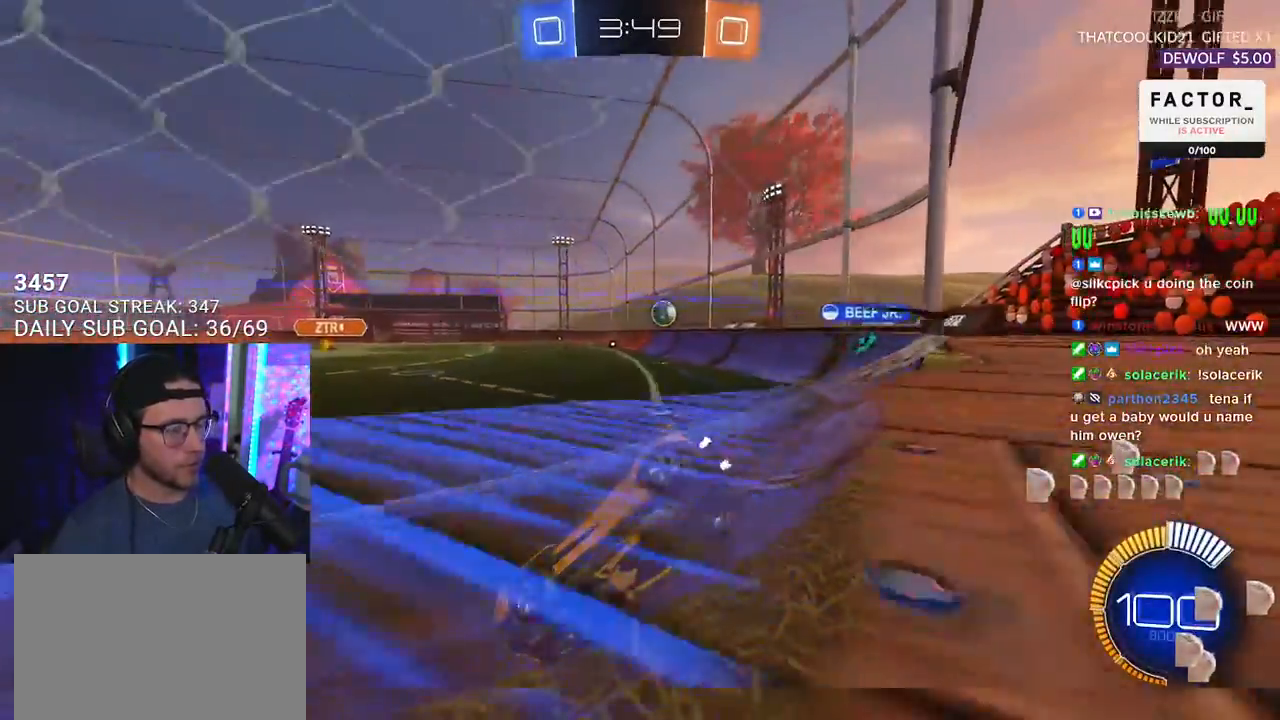
{"buttons": ["R2"], "left_stick": "right", "right_stick": "center", "events": []}
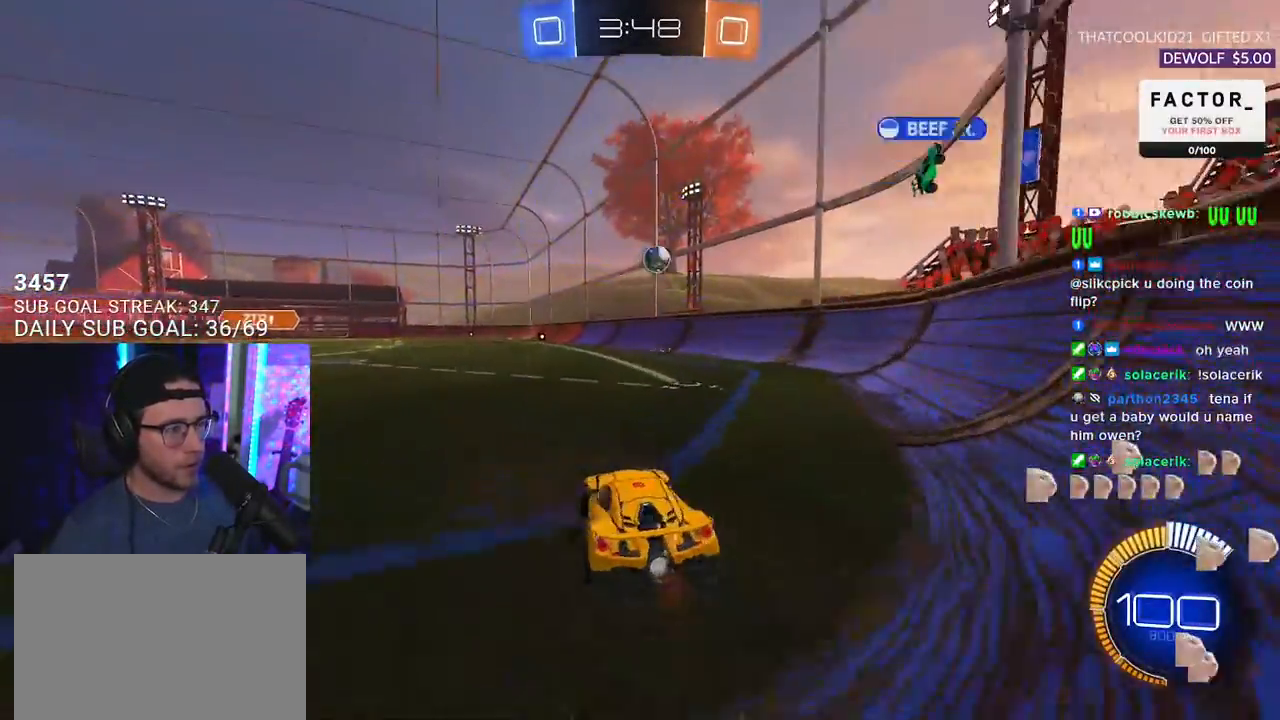
{"buttons": ["R2"], "left_stick": "left", "right_stick": "center", "events": [[417, "left_stick", "left"]]}
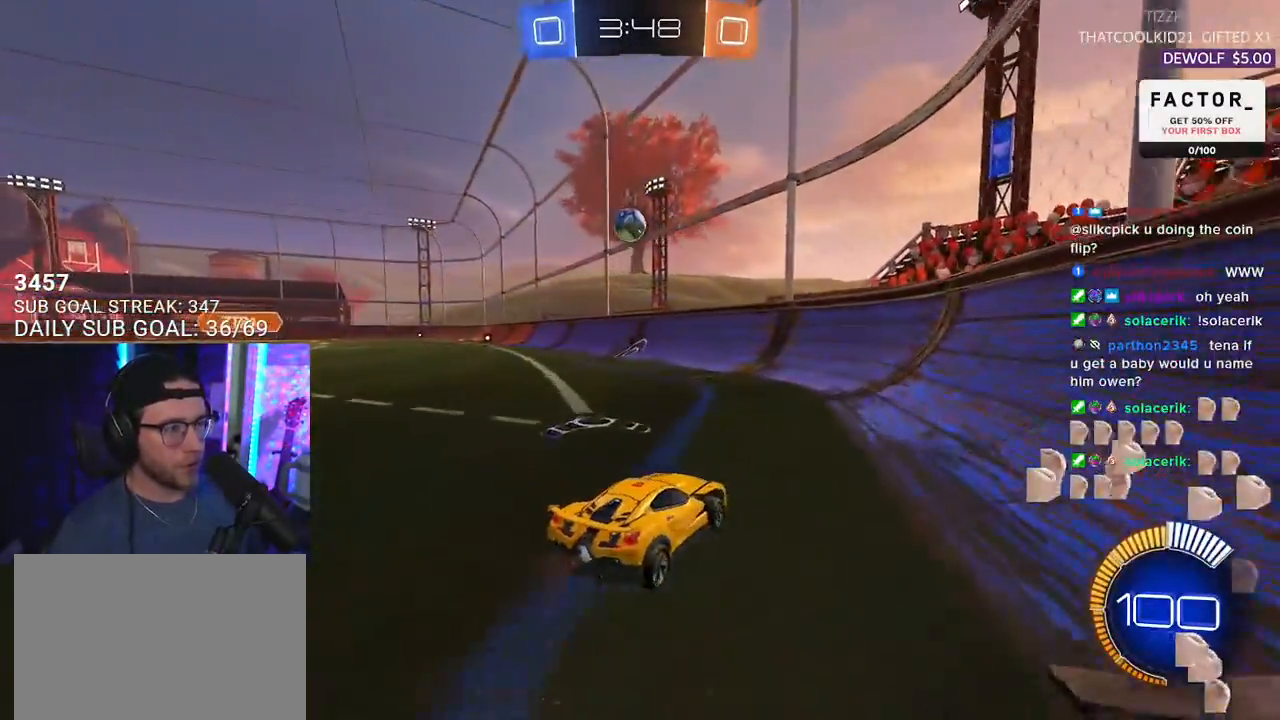
{"buttons": ["R2"], "left_stick": "center", "right_stick": "center", "events": [[367, "left_stick", "center"]]}
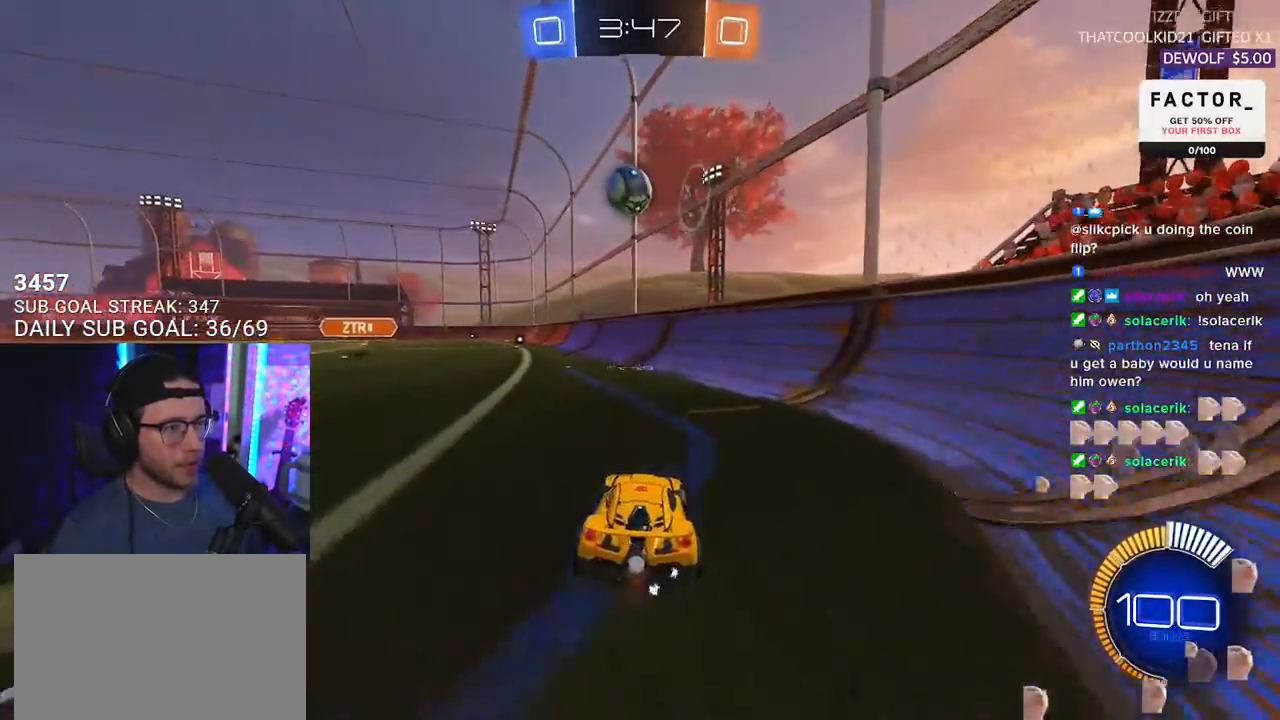
{"buttons": ["R1", "R2"], "left_stick": "center", "right_stick": "center", "events": [[50, "left_stick", "down-left"], [67, "R1", "down"], [100, "CROSS", "down"], [250, "left_stick", "center"], [267, "CROSS", "up"]]}
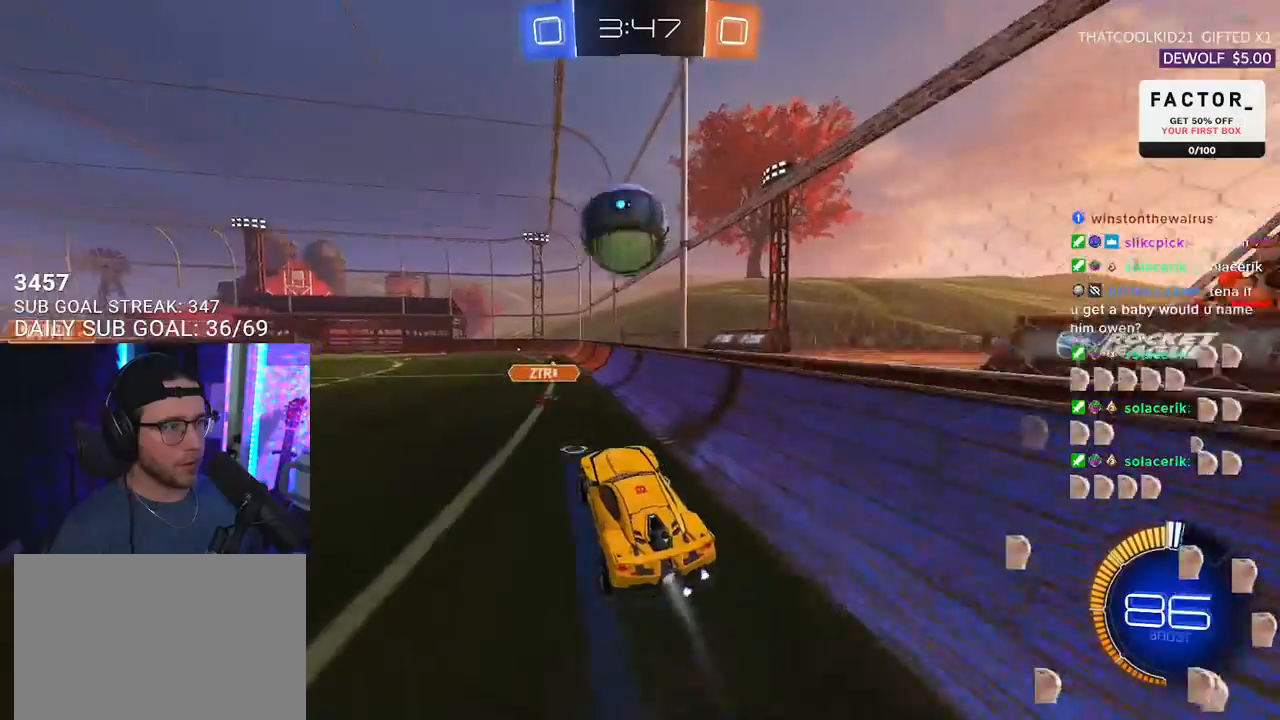
{"buttons": ["R1", "R2", "L3"], "left_stick": "up", "right_stick": "center", "events": [[183, "CROSS", "down"], [217, "left_stick", "left"], [333, "CROSS", "up"], [333, "L3", "down"], [333, "left_stick", "up-left"], [433, "left_stick", "up"]]}
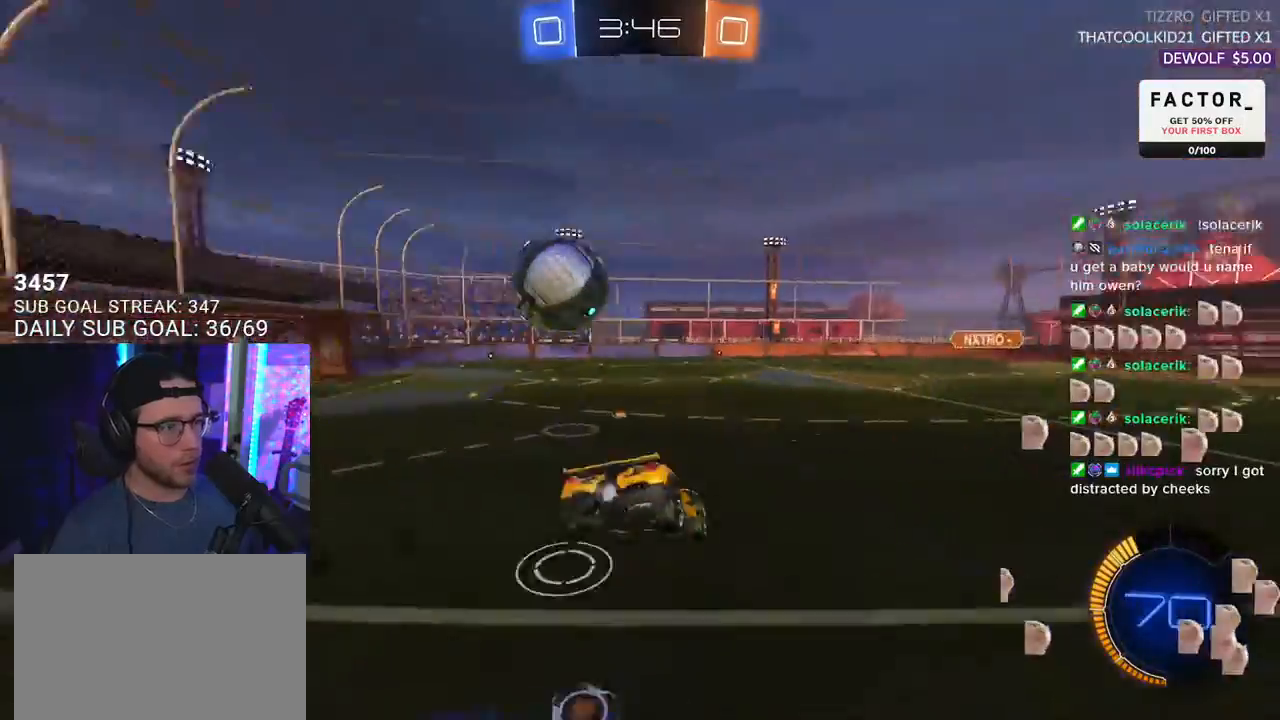
{"buttons": ["SQUARE", "L2", "R2"], "left_stick": "down", "right_stick": "center", "events": [[83, "left_stick", "up-right"], [250, "left_stick", "down-right"], [300, "L3", "up"], [367, "R1", "up"], [433, "left_stick", "down"], [450, "SQUARE", "down"], [500, "L2", "down"]]}
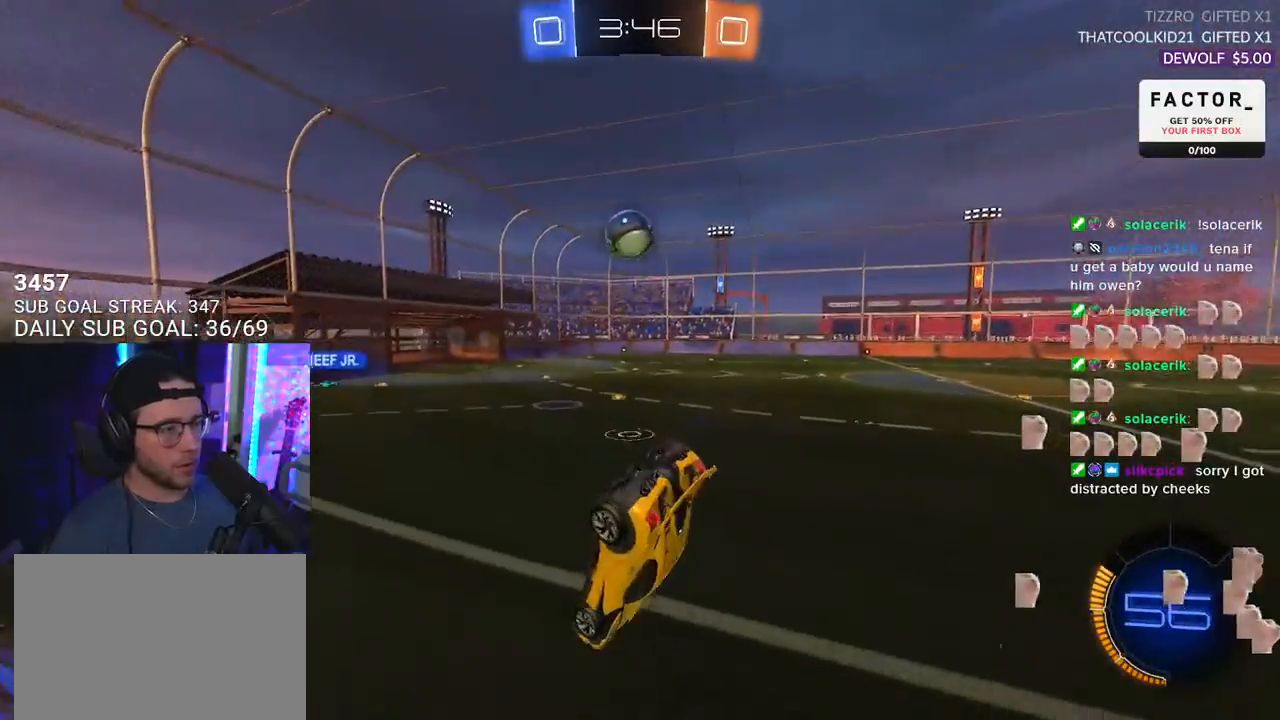
{"buttons": ["R1", "R2"], "left_stick": "down", "right_stick": "center", "events": [[83, "SQUARE", "up"], [183, "R1", "down"], [267, "L2", "up"]]}
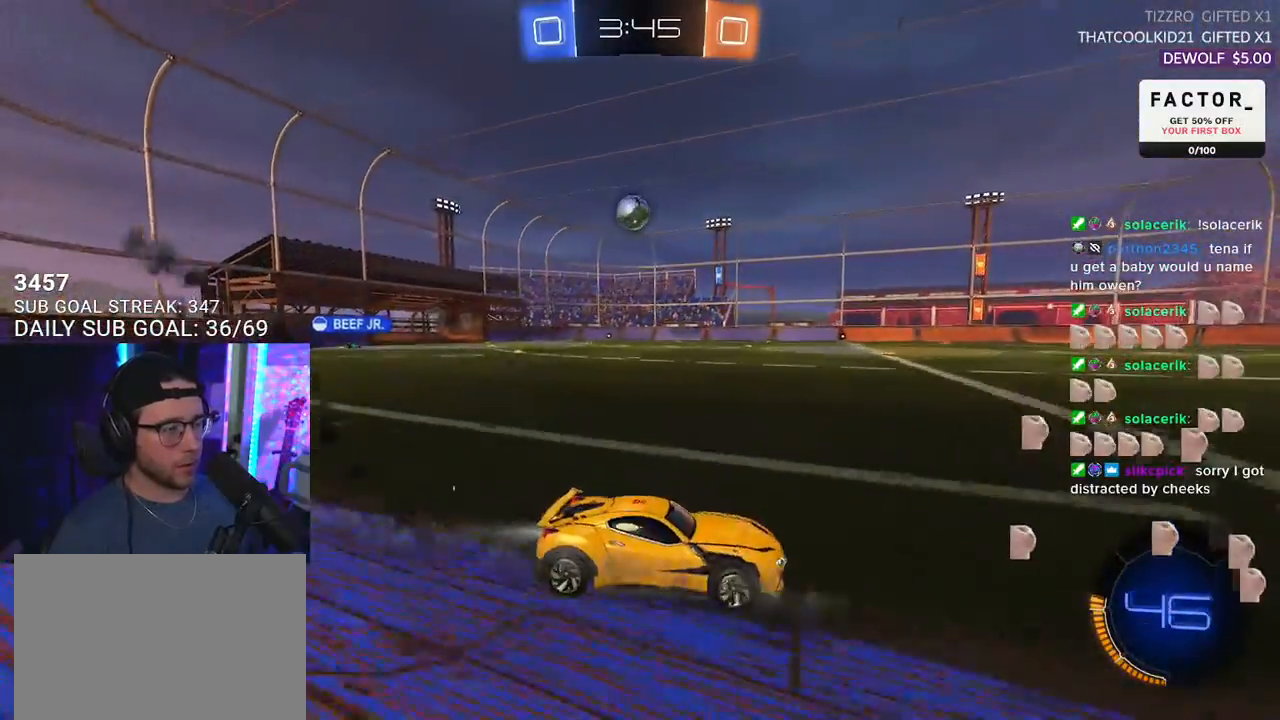
{"buttons": ["R1", "R2"], "left_stick": "left", "right_stick": "center", "events": [[33, "left_stick", "left"]]}
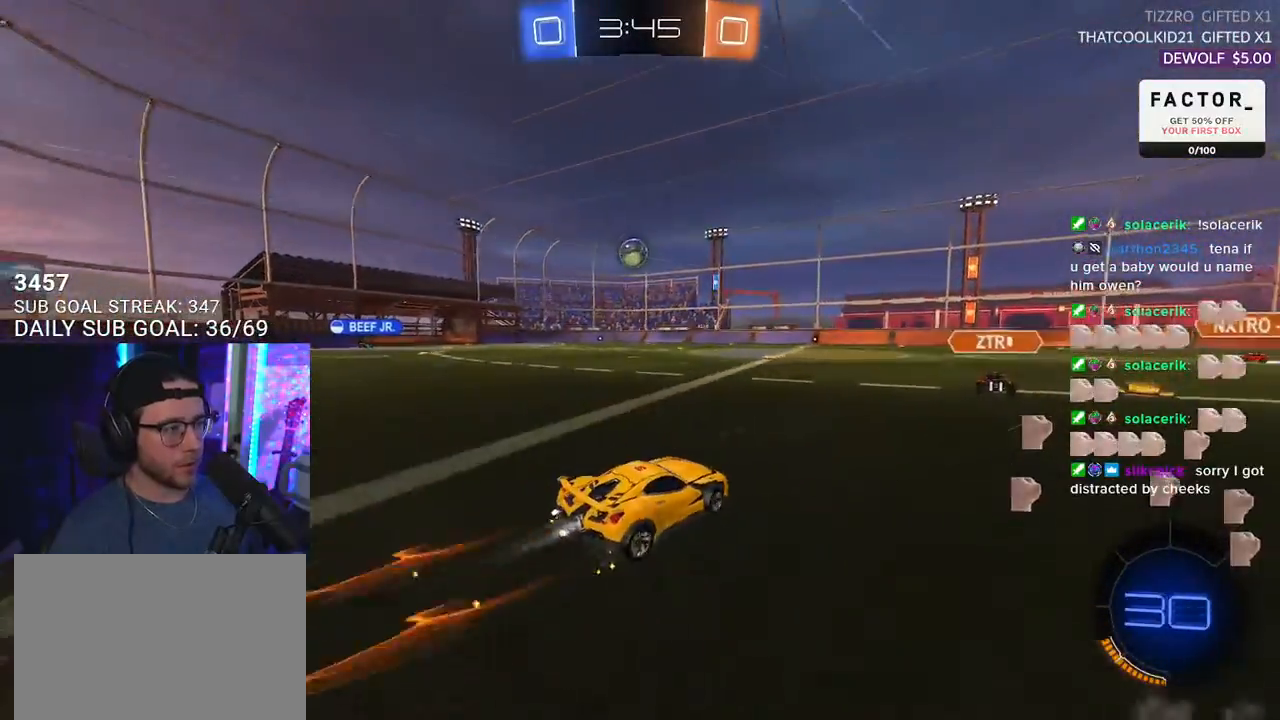
{"buttons": ["R2"], "left_stick": "center", "right_stick": "center", "events": [[183, "left_stick", "center"], [283, "R1", "up"], [367, "left_stick", "left"], [433, "left_stick", "center"]]}
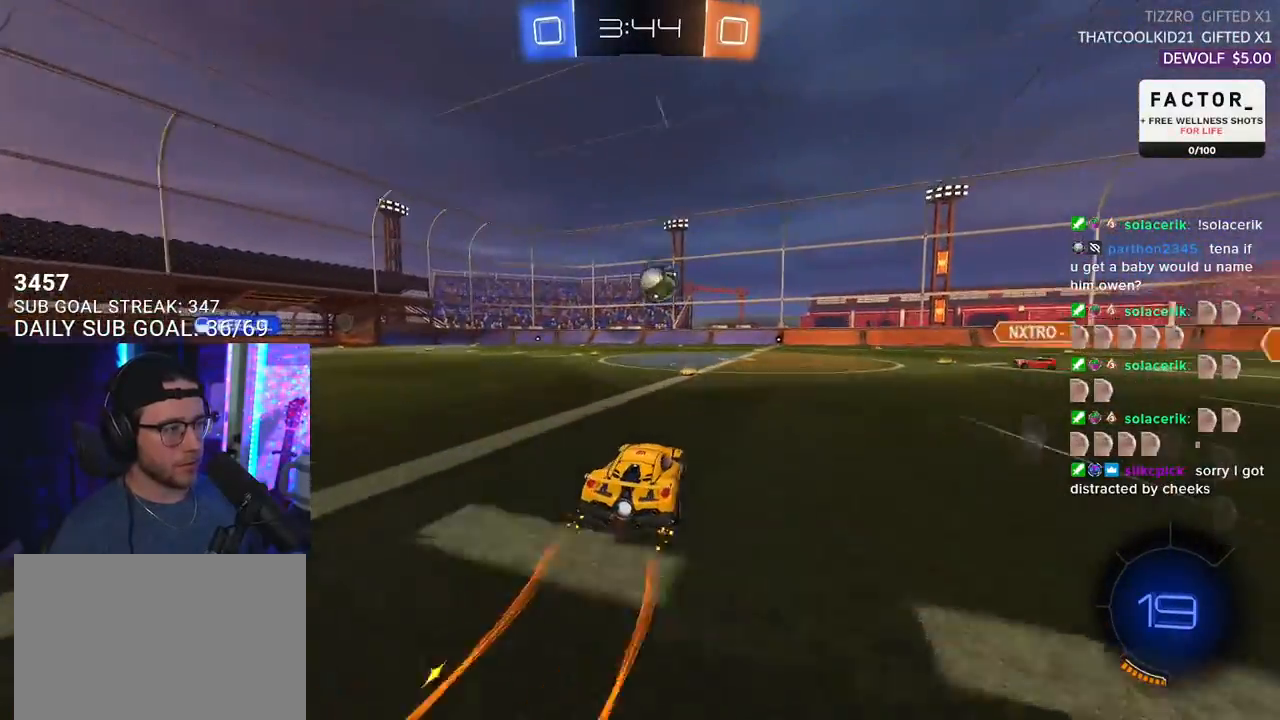
{"buttons": ["R2"], "left_stick": "left", "right_stick": "center", "events": [[400, "left_stick", "left"]]}
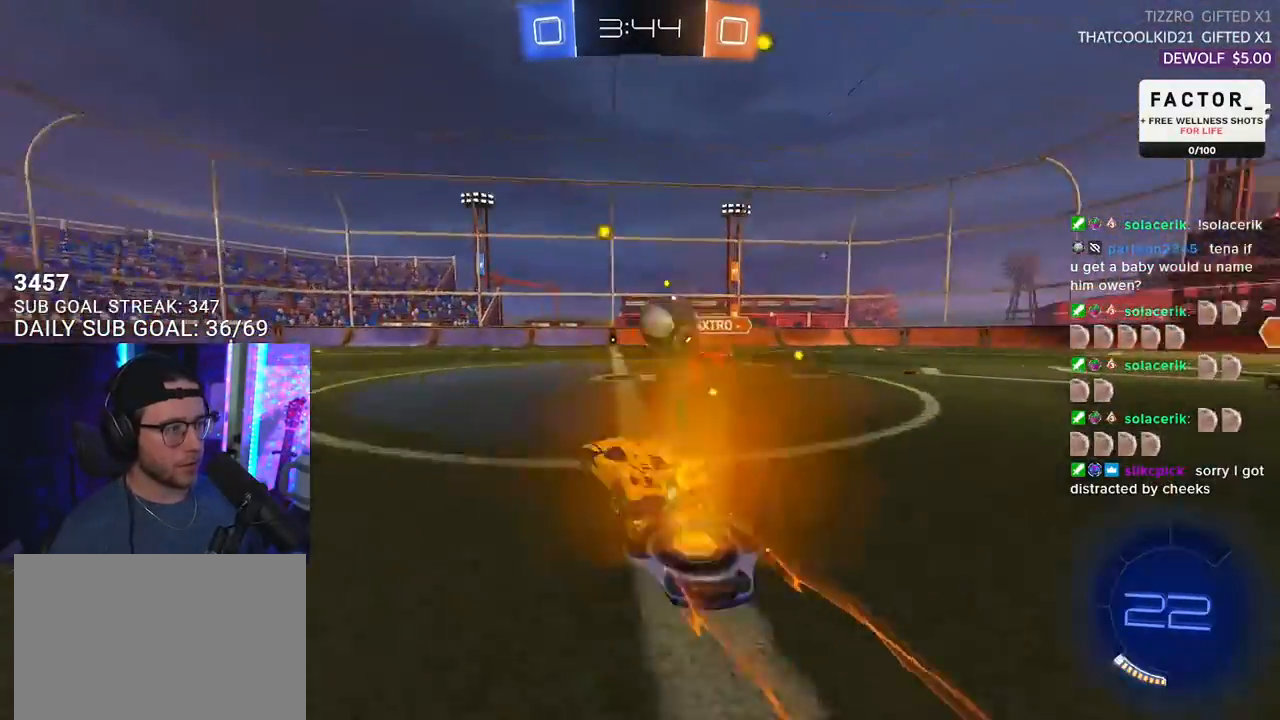
{"buttons": ["R2"], "left_stick": "left", "right_stick": "center", "events": [[50, "left_stick", "center"], [233, "left_stick", "left"], [350, "TRIANGLE", "down"], [417, "TRIANGLE", "up"]]}
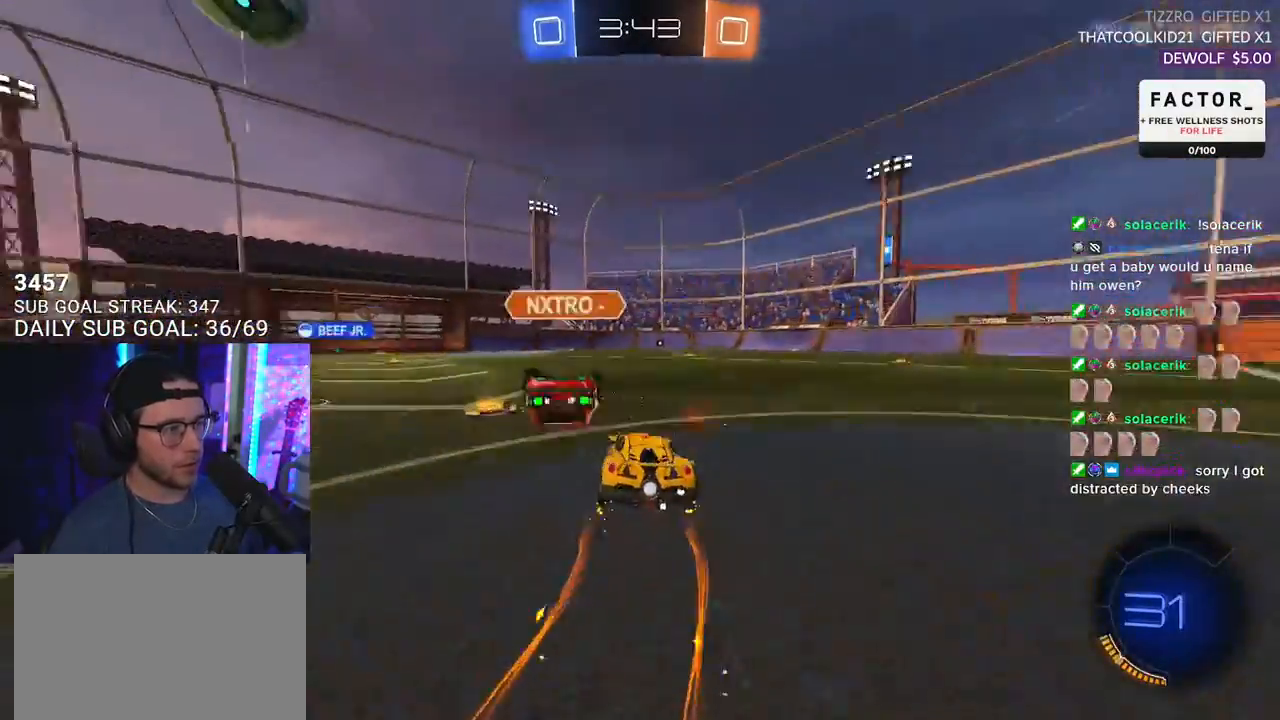
{"buttons": ["R2"], "left_stick": "center", "right_stick": "center", "events": [[217, "left_stick", "center"]]}
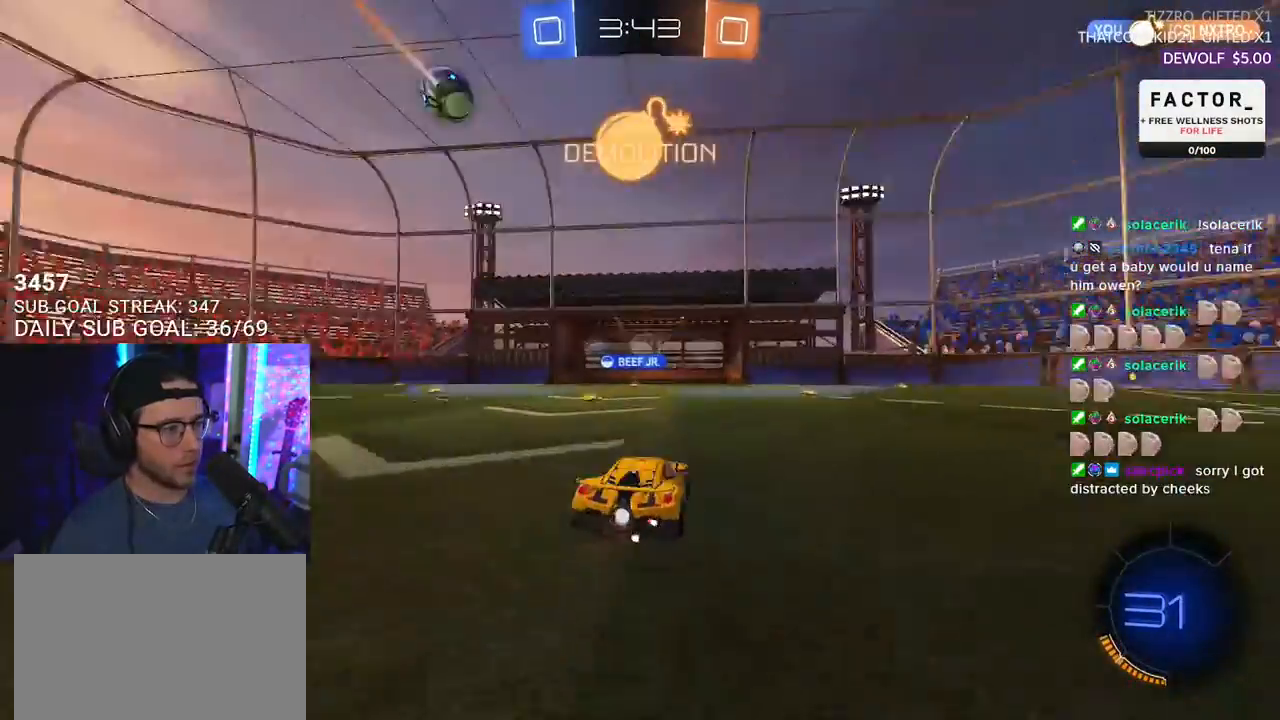
{"buttons": ["L2"], "left_stick": "left", "right_stick": "center", "events": [[17, "TRIANGLE", "down"], [100, "TRIANGLE", "up"], [167, "left_stick", "left"], [233, "SQUARE", "down"], [283, "L2", "down"], [283, "SQUARE", "up"], [300, "R2", "up"]]}
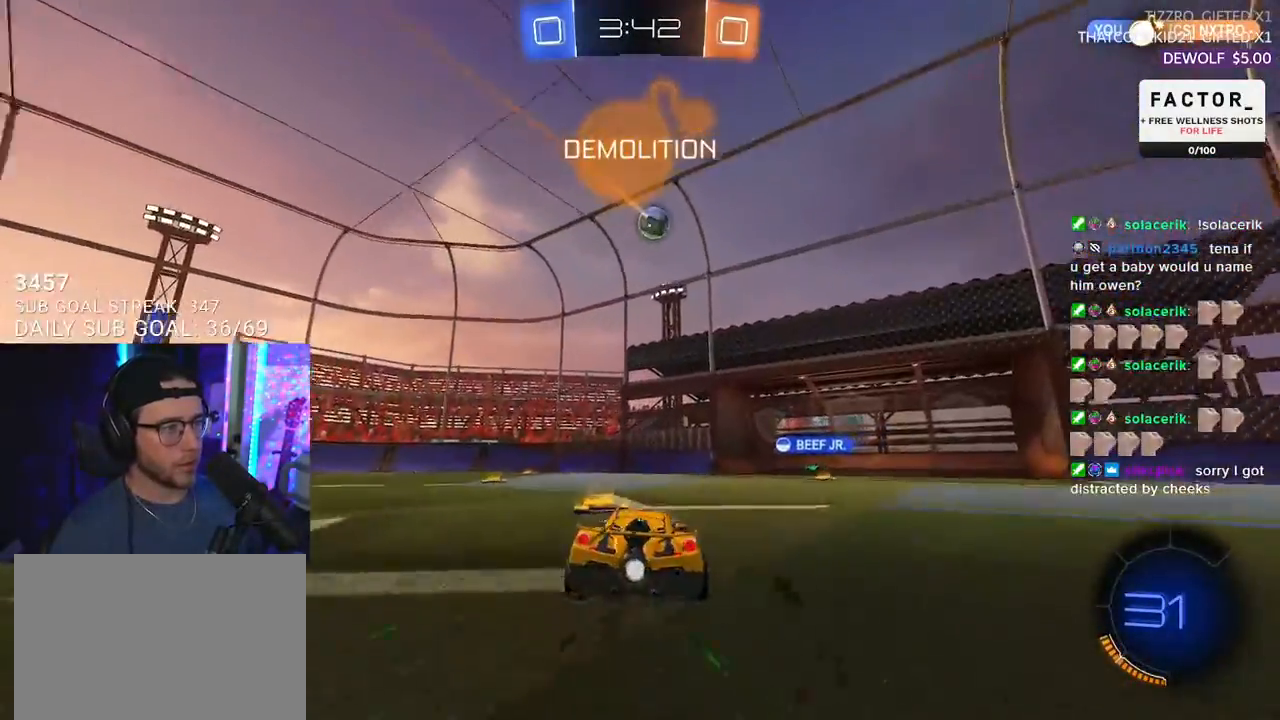
{"buttons": ["R2"], "left_stick": "center", "right_stick": "center", "events": [[67, "R2", "down"], [83, "L2", "up"], [233, "left_stick", "center"]]}
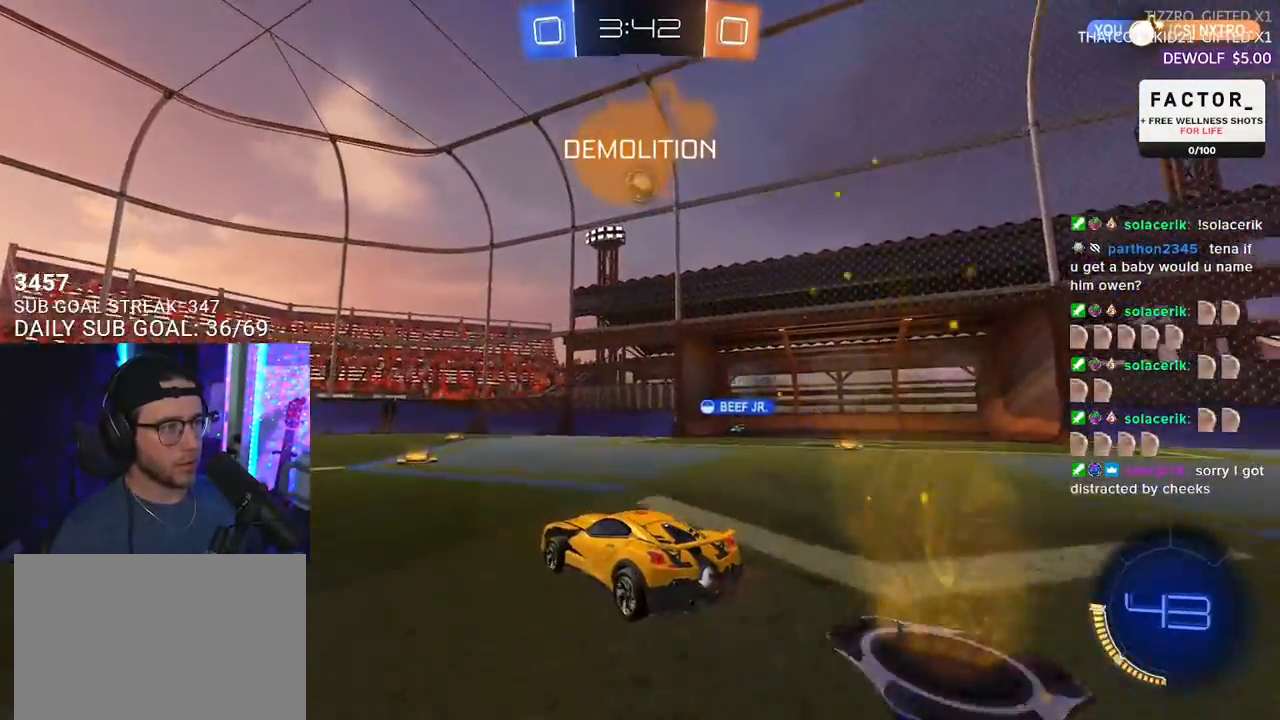
{"buttons": ["R1", "R2"], "left_stick": "center", "right_stick": "center", "events": [[50, "R2", "up"], [133, "left_stick", "left"], [167, "L2", "down"], [283, "L2", "up"], [283, "R2", "down"], [333, "CROSS", "down"], [367, "R1", "down"], [367, "left_stick", "down-left"], [500, "CROSS", "up"], [500, "left_stick", "center"]]}